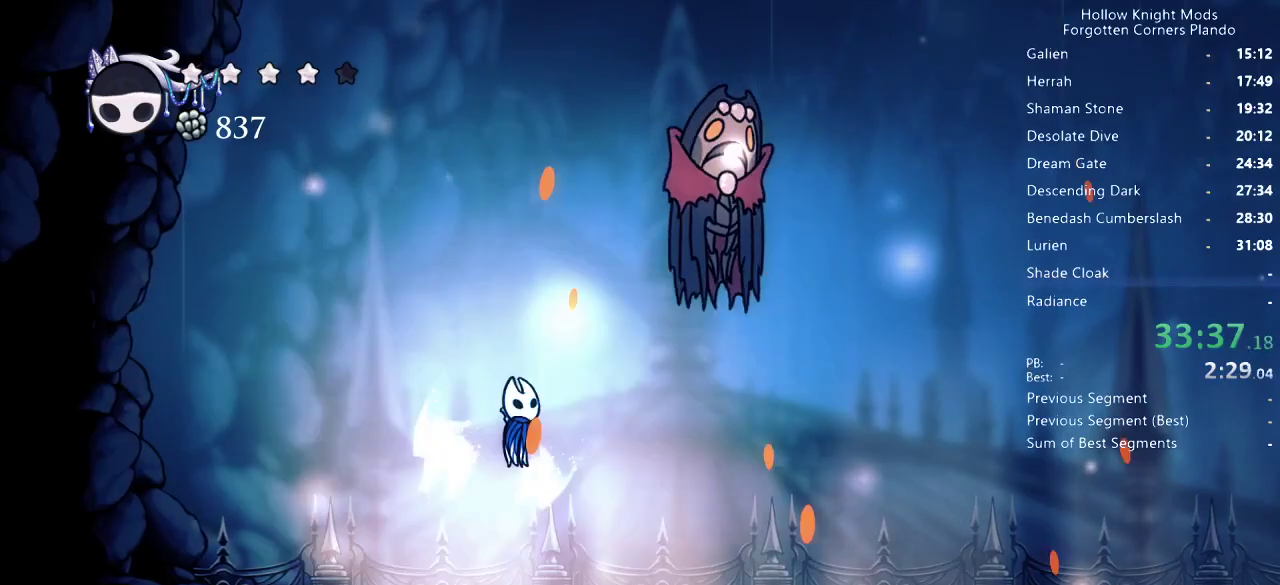
Gameplay with keyboard; each line is a JSON object with the keys held at the frame after it. "events" lists presses ("down") and releases ("up") of "dash", "dnail", "down", "jump", "left", "map", "nail", "right", "spell" and "up" between this image and that frame as [ms after this image, input, new state], when the widget could be followed in between. No other keys are recorded. Mouse input is not recorded. Key names are as the overlay labels them; some are game actions (e.g. jump) rather than physical keys.
{"keys": [], "events": [[167, "right", "up"], [233, "right", "down"], [300, "nail", "down"], [367, "jump", "up"], [400, "nail", "up"], [400, "right", "up"]]}
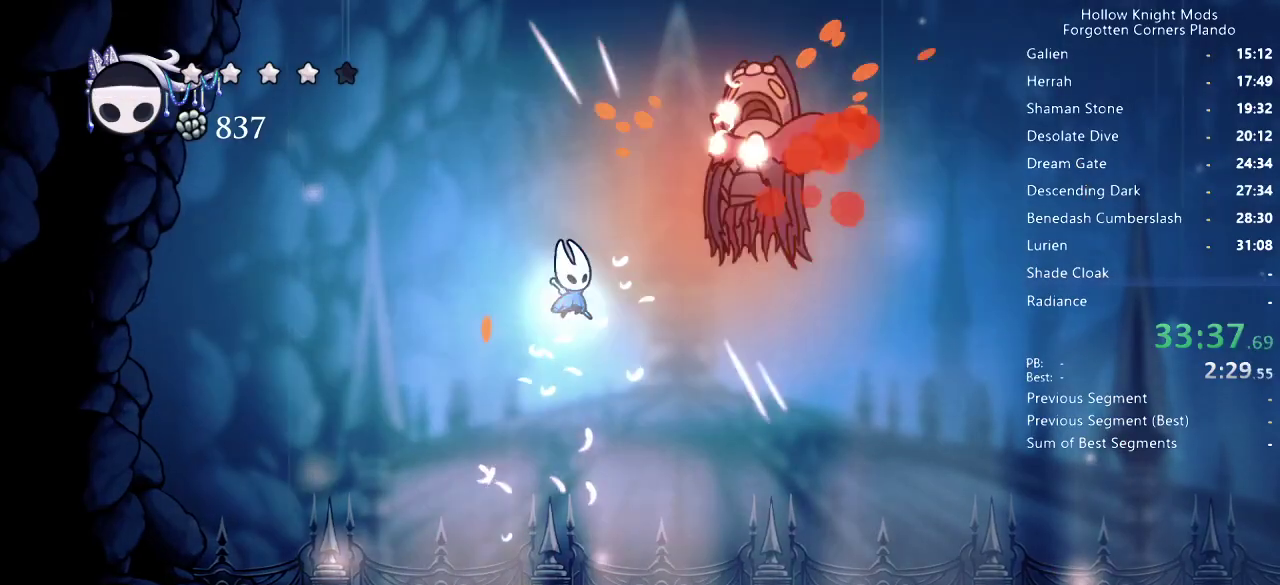
{"keys": ["right"], "events": [[100, "right", "down"], [133, "spell", "down"], [200, "spell", "up"], [267, "spell", "down"], [300, "right", "up"], [367, "spell", "up"], [400, "right", "down"]]}
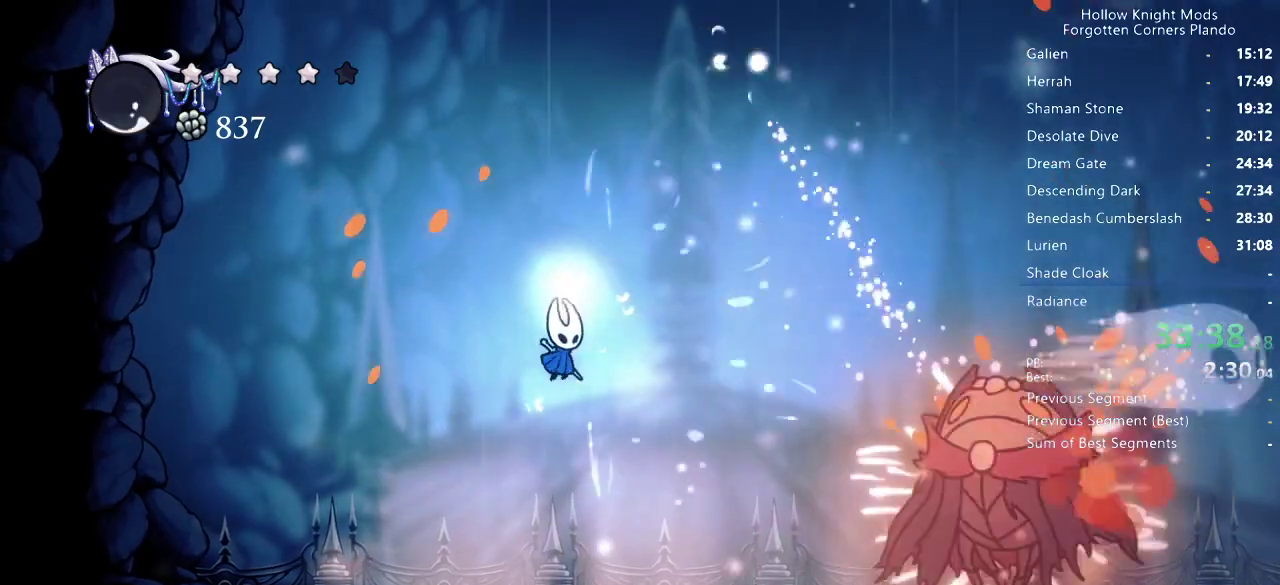
{"keys": ["right"], "events": []}
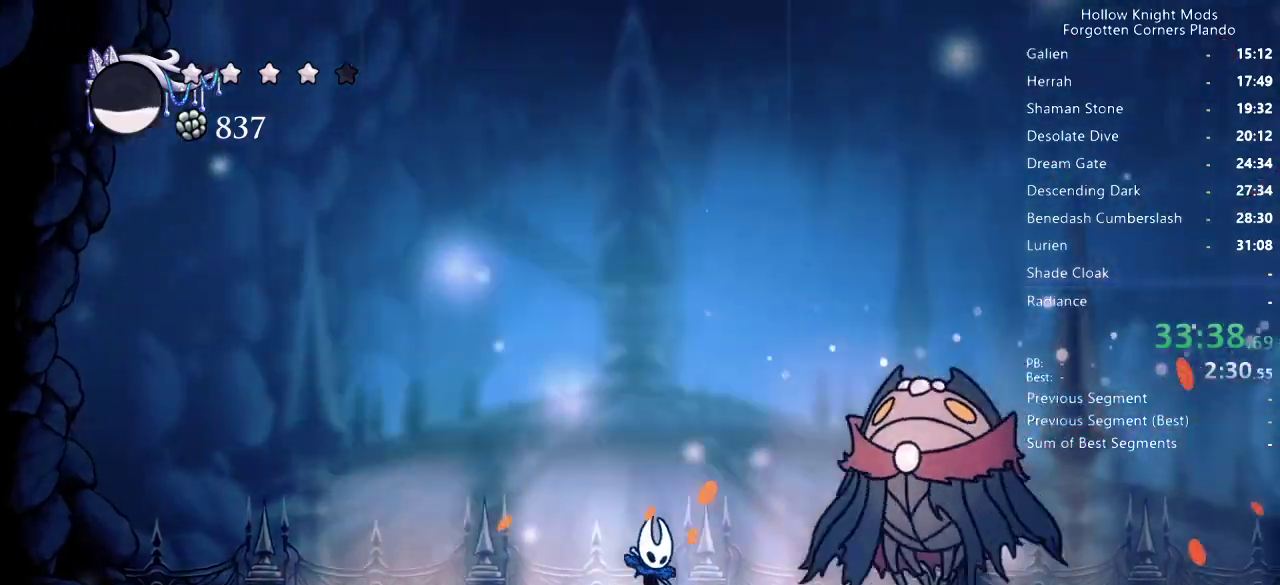
{"keys": ["left"], "events": [[133, "nail", "down"], [267, "nail", "up"], [500, "left", "down"], [500, "right", "up"]]}
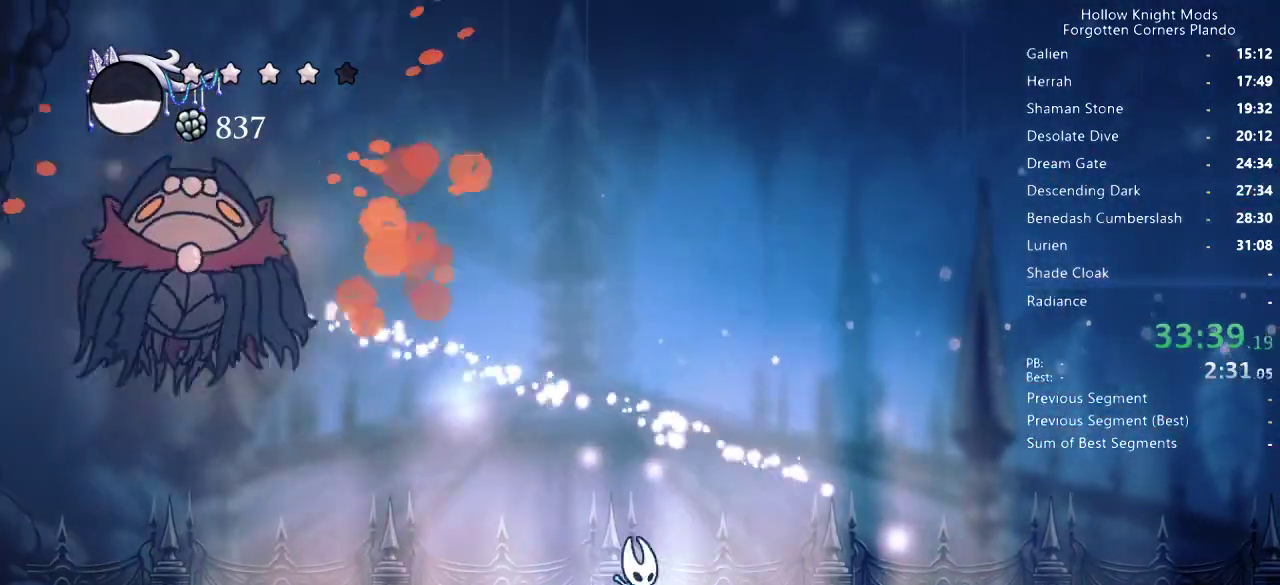
{"keys": ["left"], "events": [[100, "dash", "down"], [233, "dash", "up"]]}
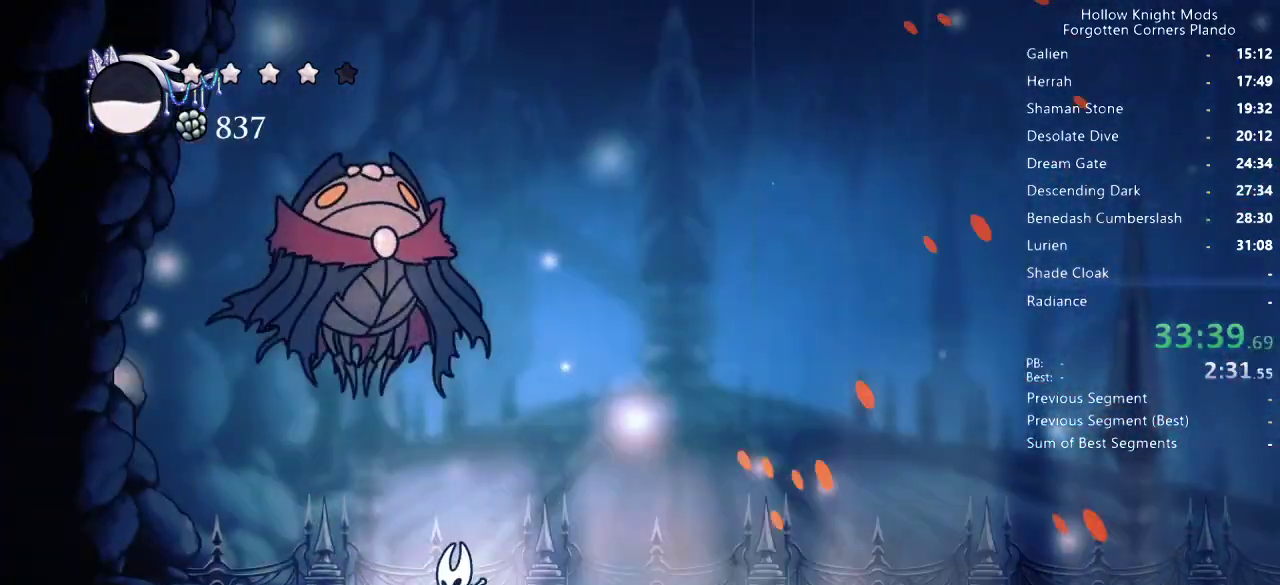
{"keys": ["left", "up"], "events": [[267, "jump", "down"], [333, "left", "up"], [333, "nail", "down"], [333, "right", "down"], [367, "up", "down"], [467, "left", "down"], [467, "right", "up"], [500, "jump", "up"], [500, "nail", "up"]]}
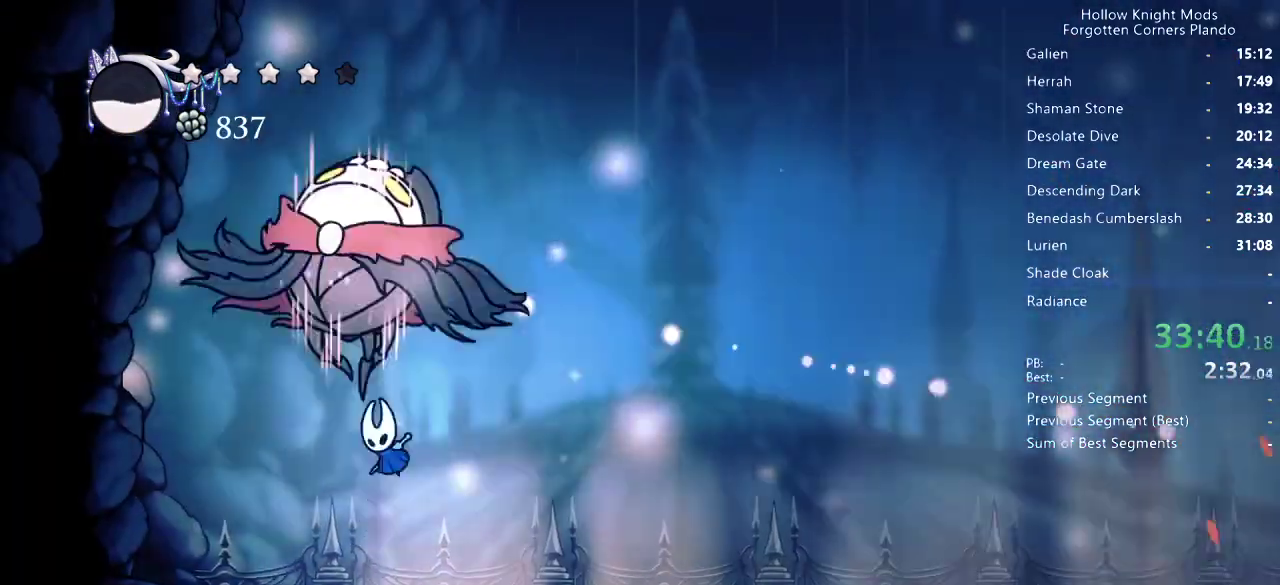
{"keys": ["dash", "right"], "events": [[33, "left", "up"], [67, "up", "up"], [167, "left", "down"], [300, "left", "up"], [333, "right", "down"], [500, "dash", "down"]]}
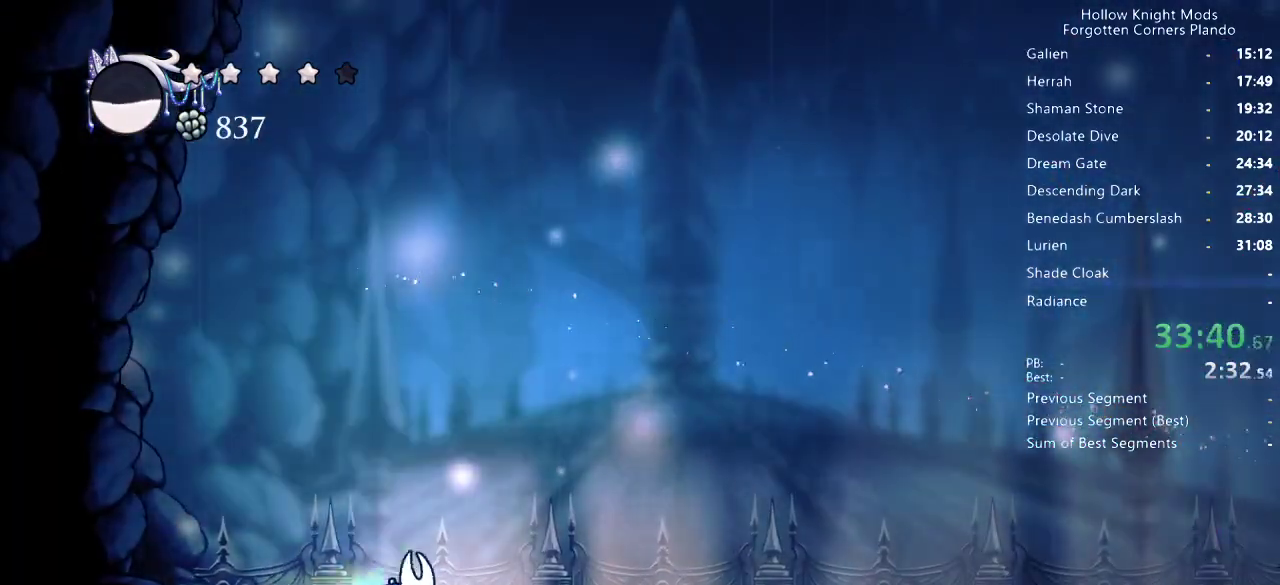
{"keys": ["jump", "right"], "events": [[100, "dash", "up"], [467, "jump", "down"]]}
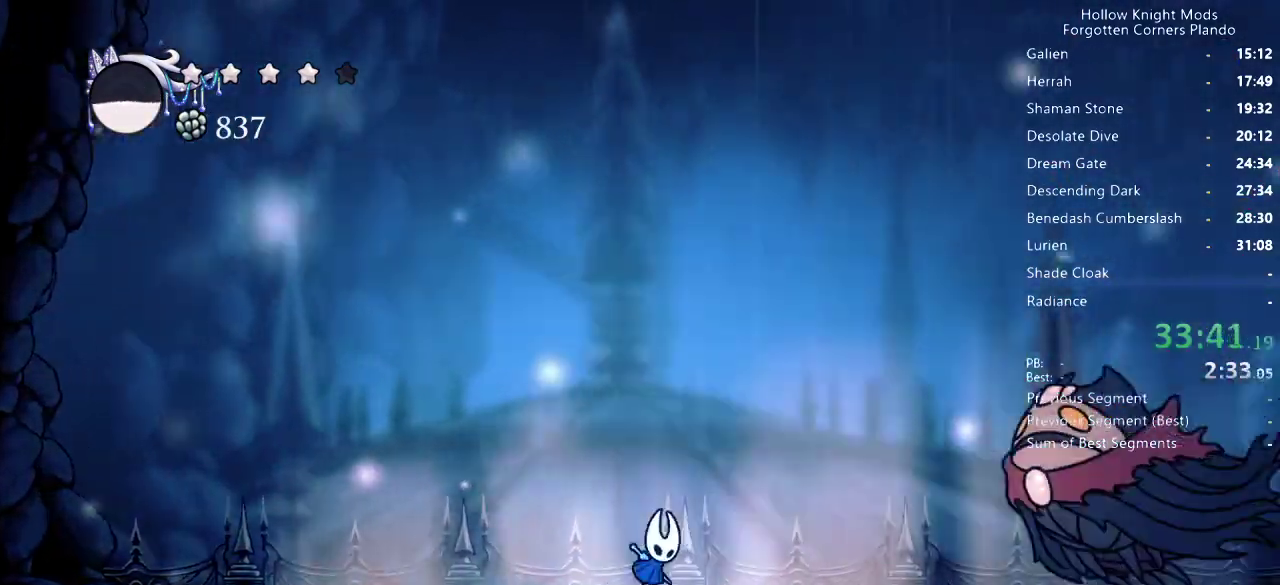
{"keys": ["right"], "events": [[500, "jump", "up"]]}
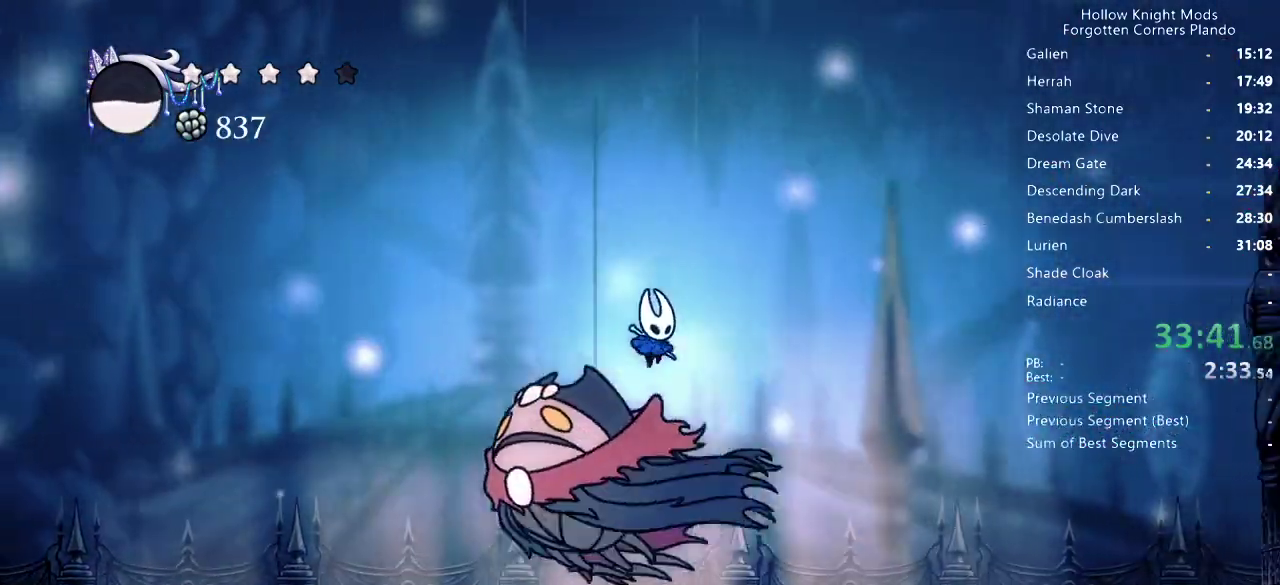
{"keys": ["left", "spell"], "events": [[133, "left", "down"], [133, "right", "up"], [267, "spell", "down"], [333, "spell", "up"], [400, "spell", "down"], [433, "spell", "up"], [500, "spell", "down"]]}
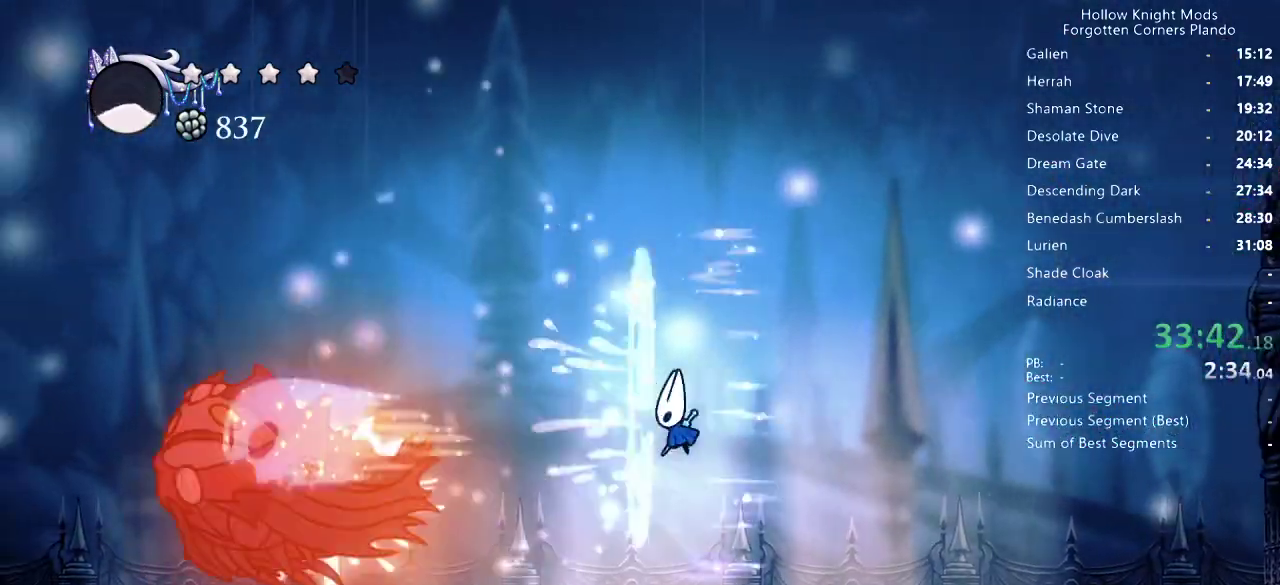
{"keys": ["left"], "events": [[33, "spell", "up"], [133, "spell", "down"], [200, "spell", "up"], [267, "spell", "down"], [300, "spell", "up"], [367, "spell", "down"], [433, "spell", "up"]]}
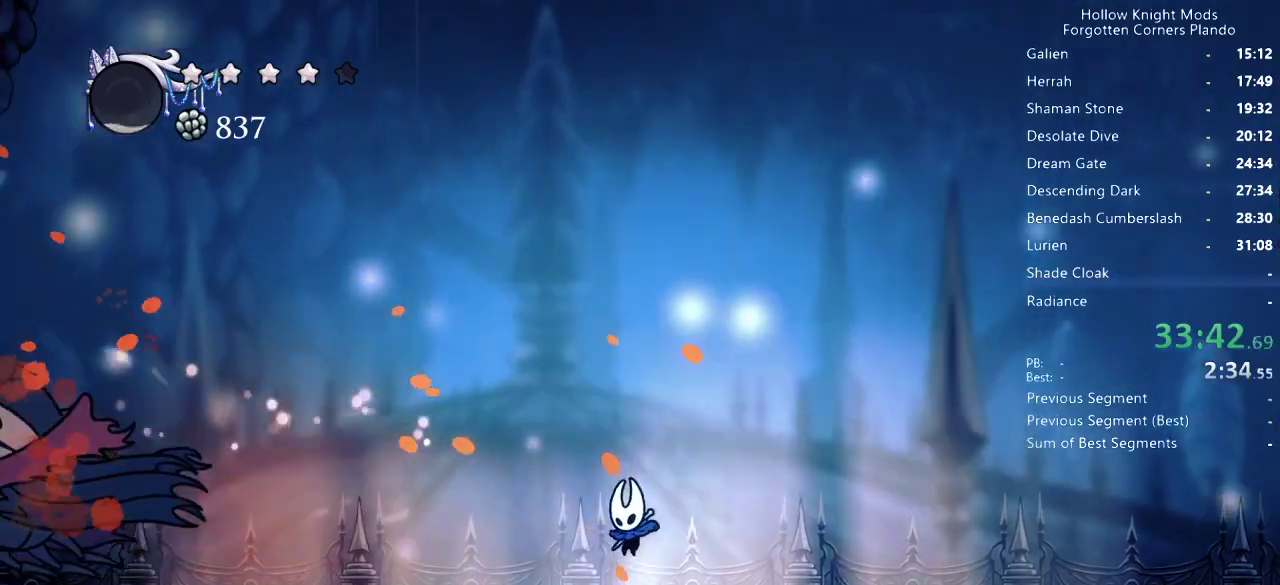
{"keys": ["left"], "events": []}
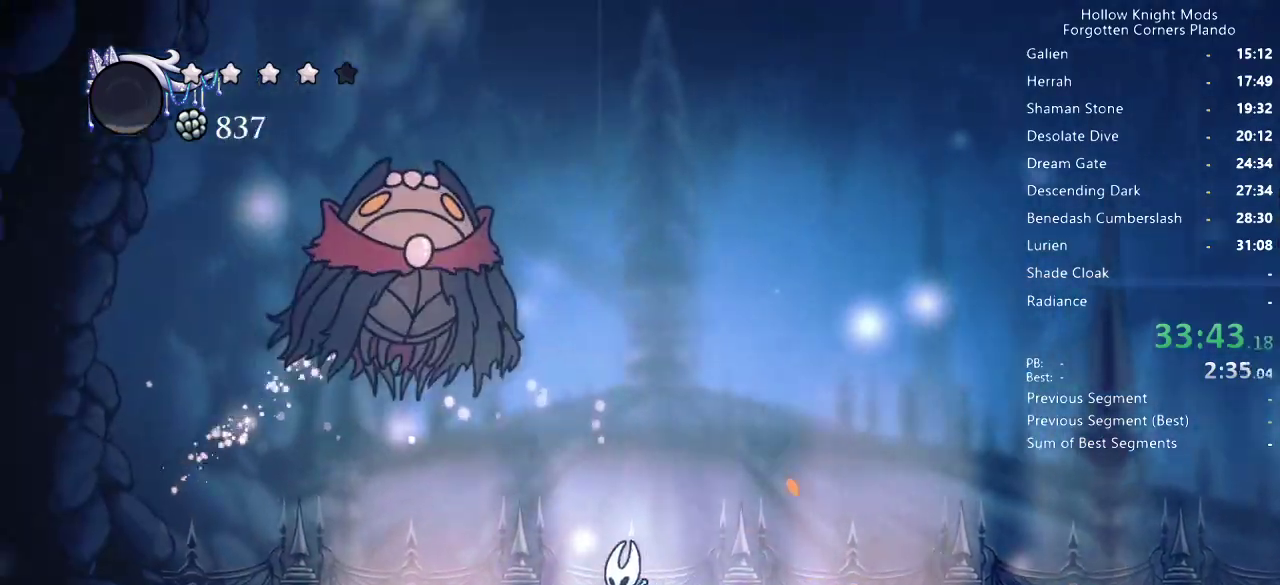
{"keys": [], "events": [[167, "jump", "down"], [167, "up", "down"], [267, "nail", "down"], [367, "jump", "up"], [367, "nail", "up"], [500, "left", "up"], [500, "up", "up"]]}
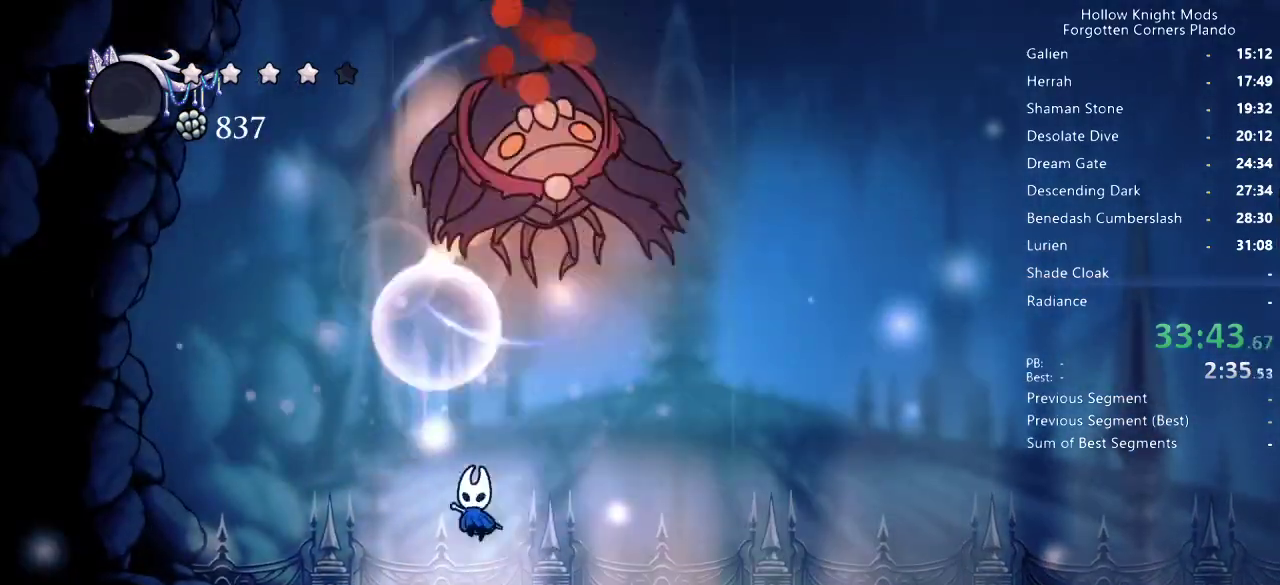
{"keys": ["jump", "right"], "events": [[200, "left", "down"], [367, "jump", "down"], [467, "left", "up"], [467, "right", "down"]]}
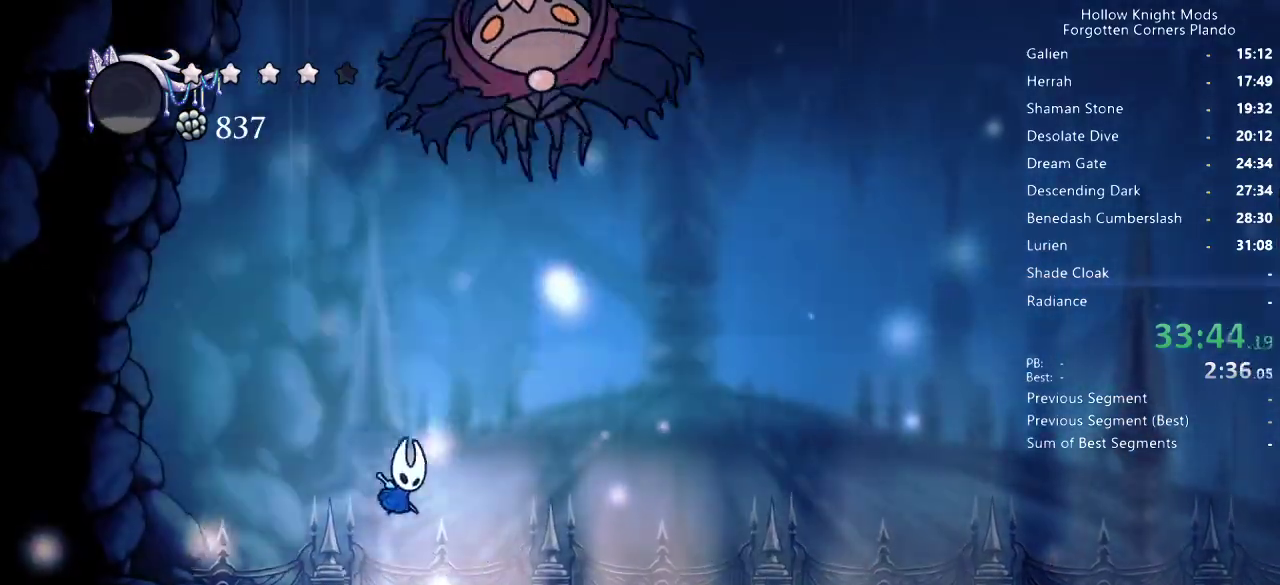
{"keys": ["dash", "right"], "events": [[33, "nail", "down"], [67, "right", "up"], [233, "right", "down"], [300, "jump", "up"], [300, "nail", "up"], [400, "dash", "down"]]}
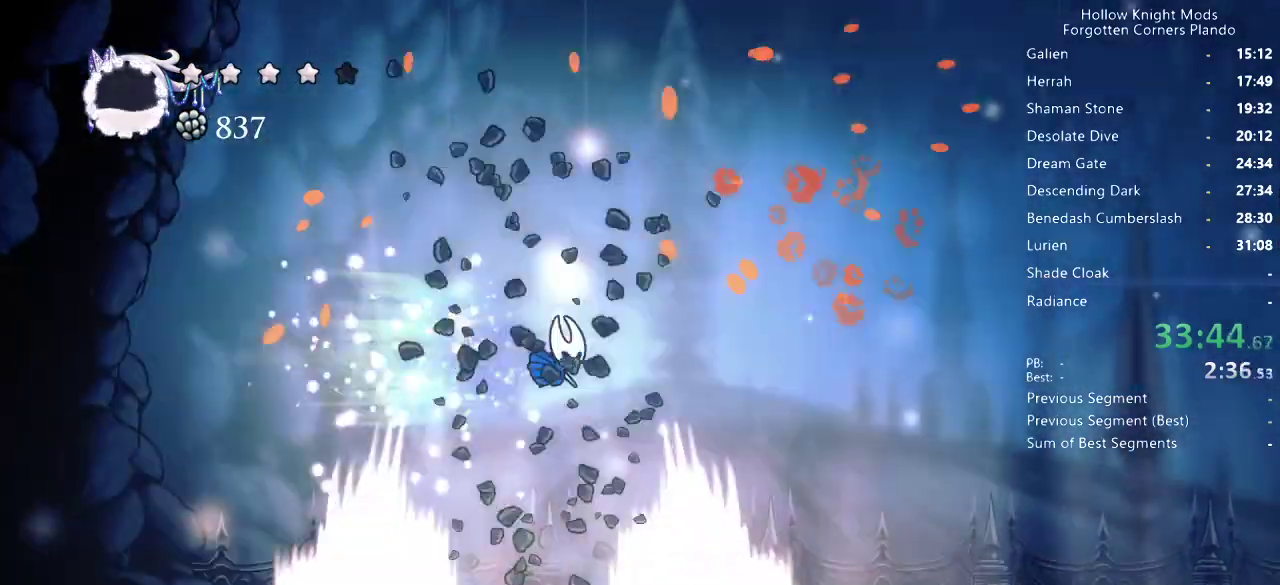
{"keys": ["right"], "events": [[67, "dash", "up"]]}
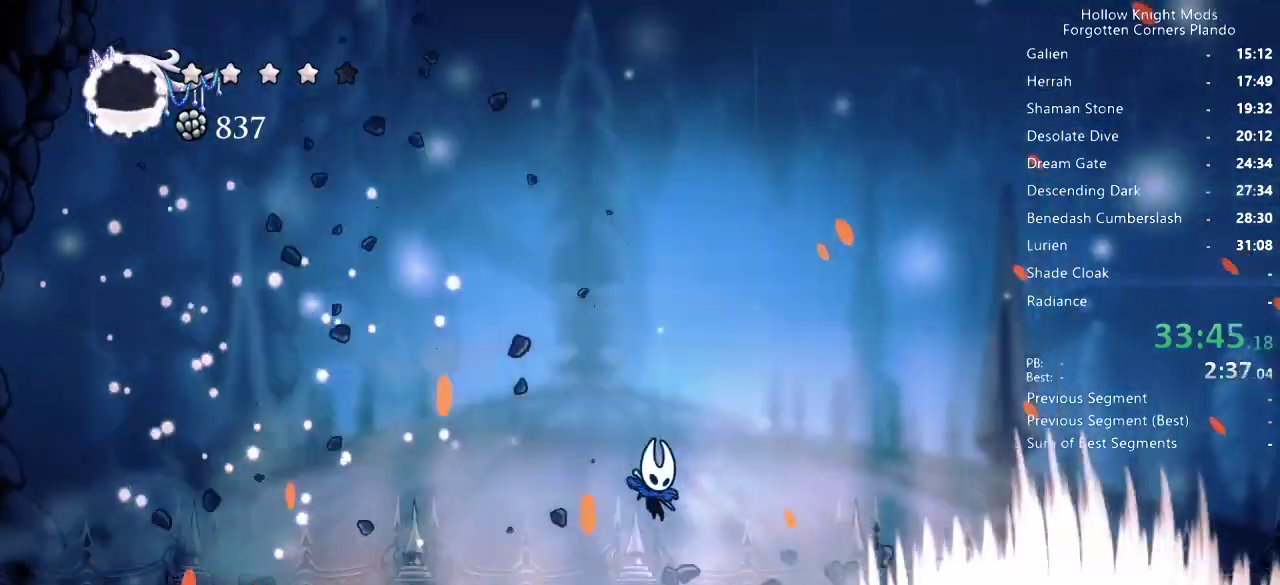
{"keys": ["right"], "events": []}
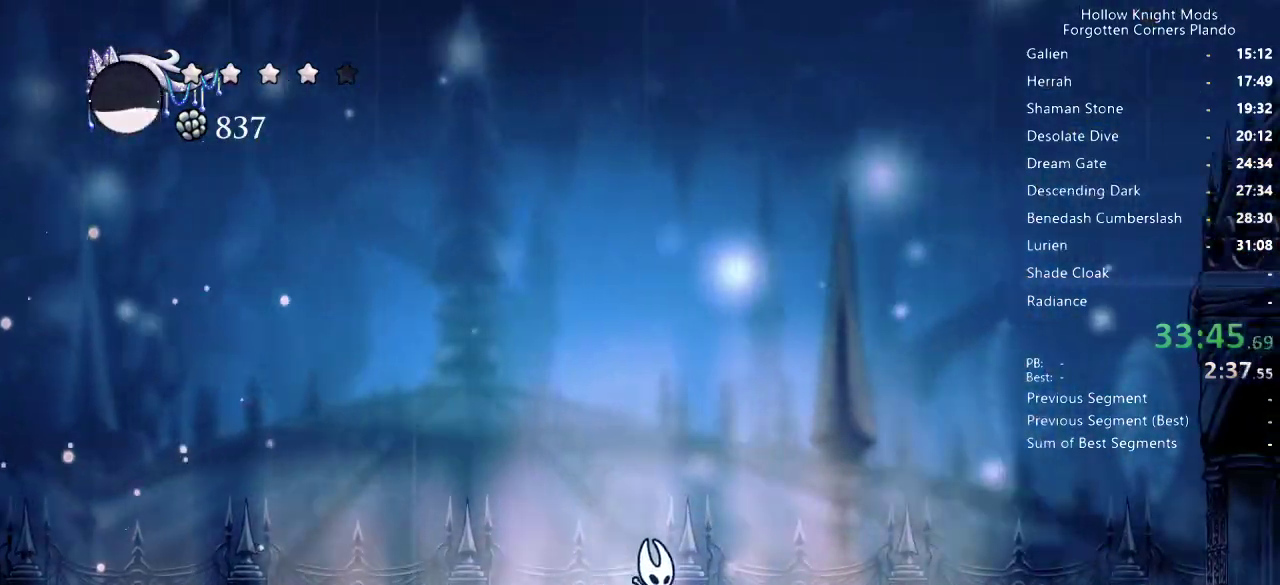
{"keys": ["jump", "left"], "events": [[233, "jump", "down"], [367, "jump", "up"], [400, "left", "down"], [400, "right", "up"], [433, "jump", "down"]]}
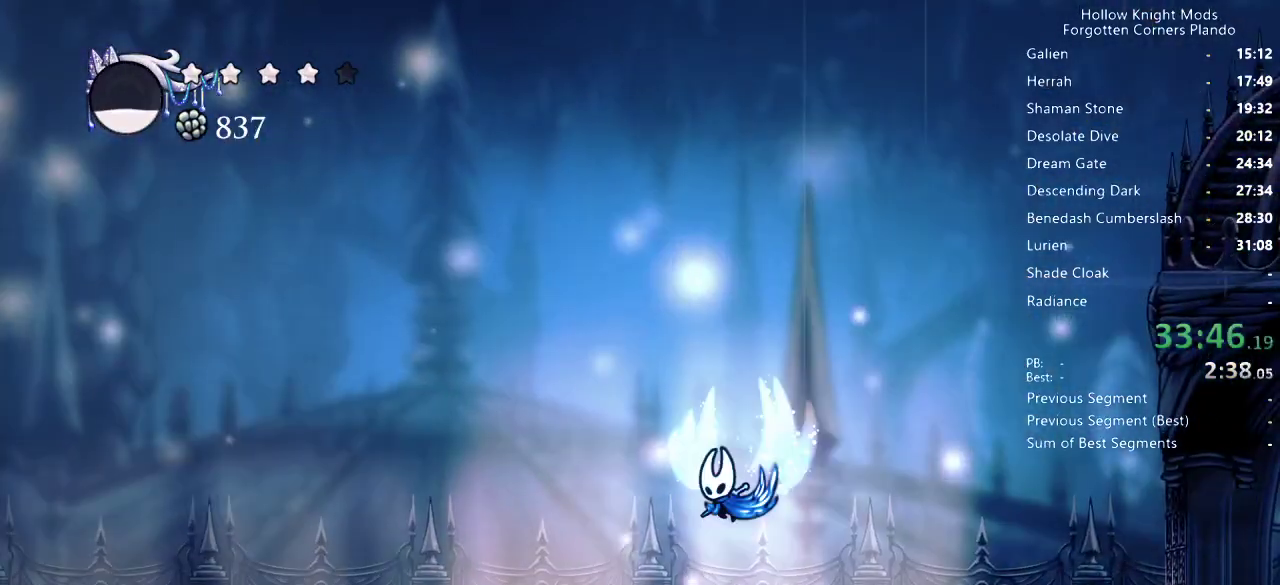
{"keys": ["left"], "events": [[233, "jump", "up"], [233, "spell", "down"], [333, "spell", "up"]]}
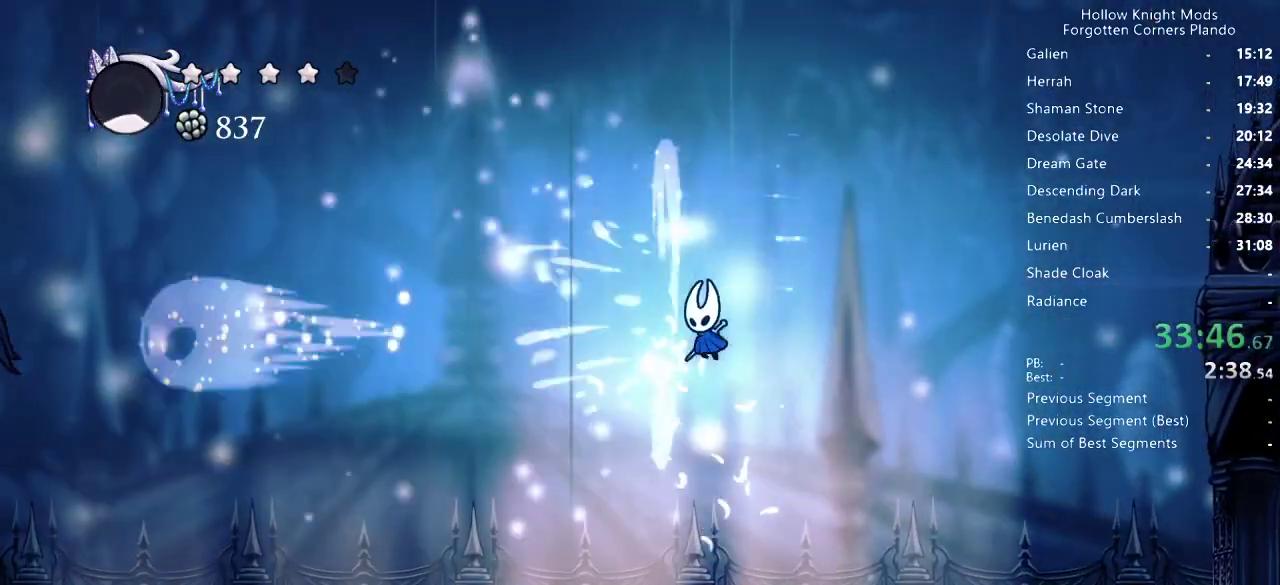
{"keys": ["left"], "events": []}
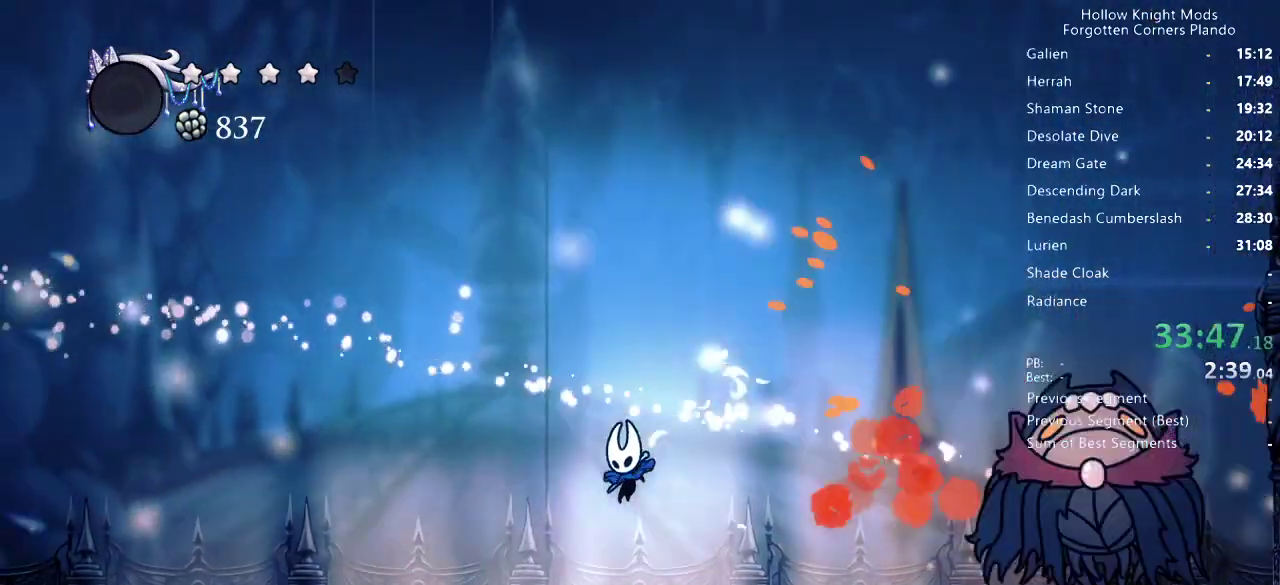
{"keys": ["right"], "events": [[67, "left", "up"], [67, "right", "down"]]}
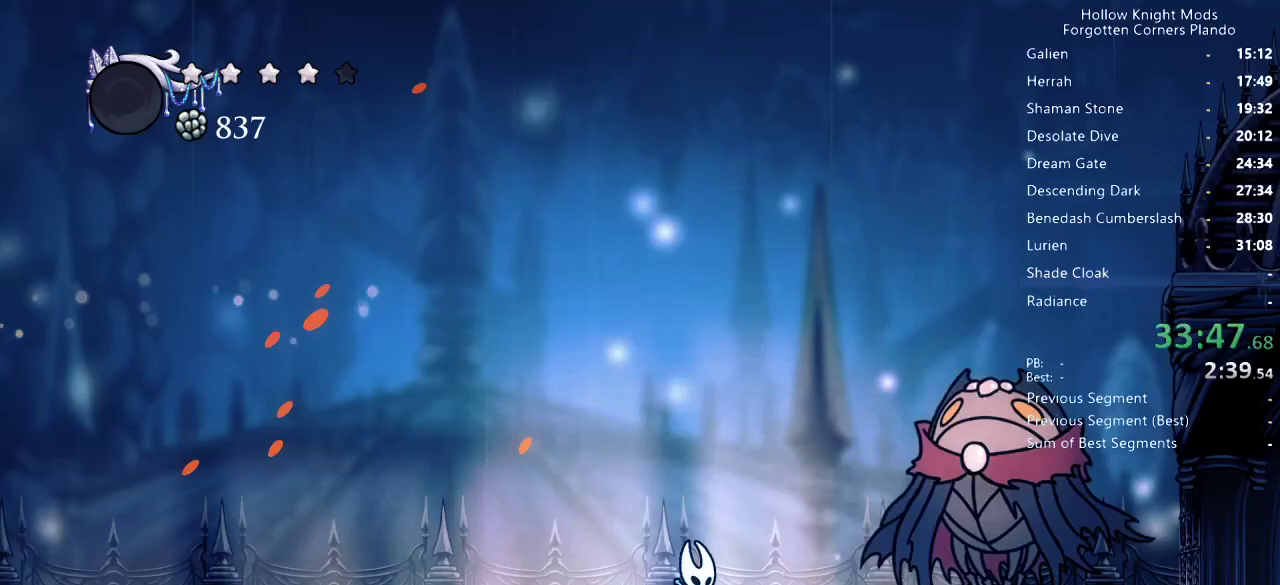
{"keys": ["right"], "events": [[233, "nail", "down"], [367, "nail", "up"]]}
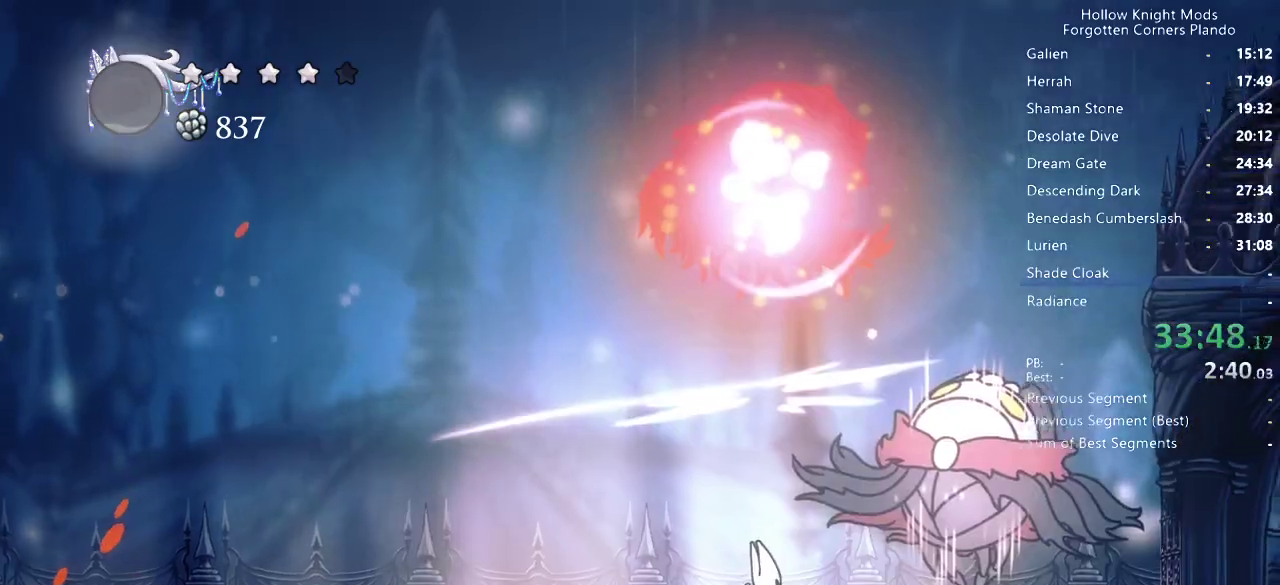
{"keys": ["jump", "right"], "events": [[67, "left", "down"], [67, "right", "up"], [433, "left", "up"], [433, "right", "down"], [500, "jump", "down"]]}
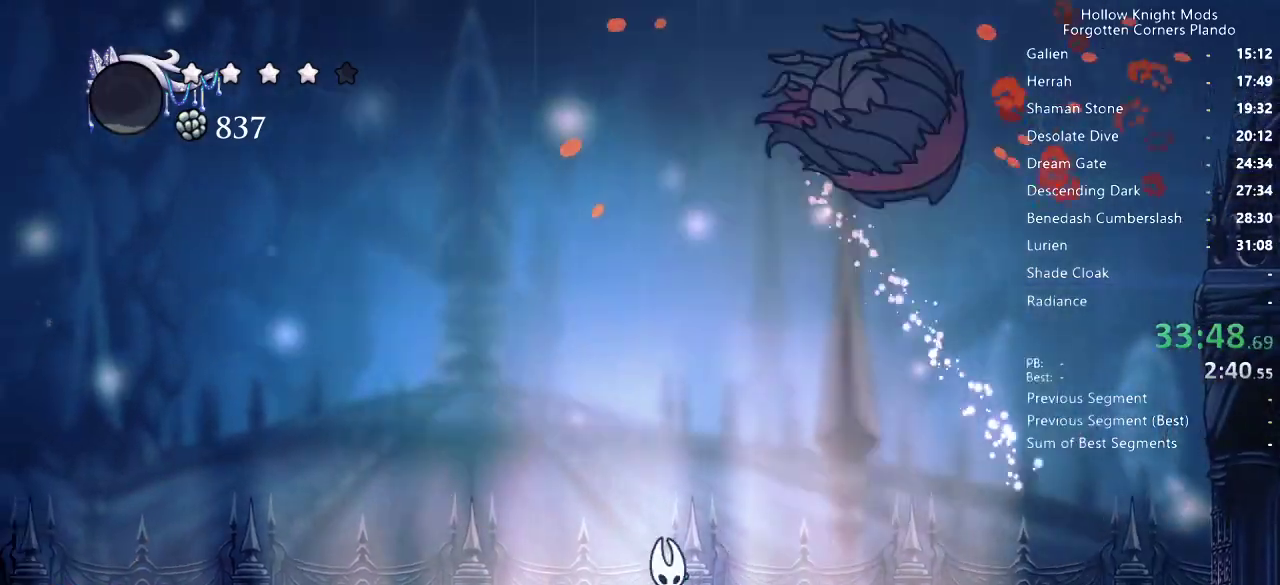
{"keys": ["right"], "events": [[267, "jump", "up"]]}
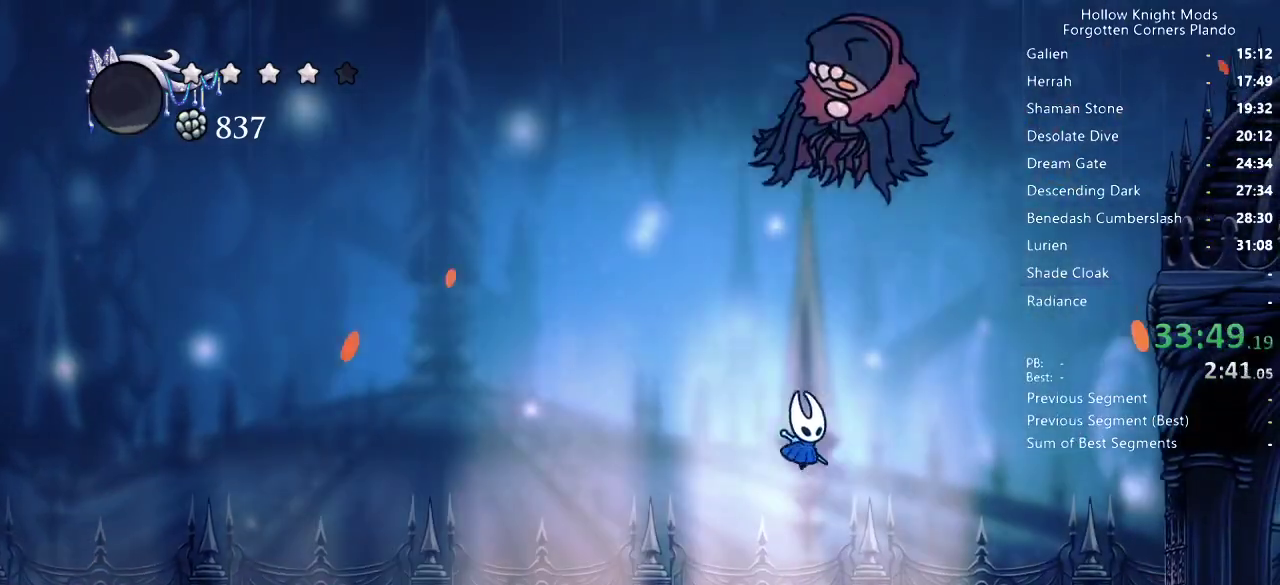
{"keys": ["jump", "right"], "events": [[167, "dash", "down"], [267, "dash", "up"], [467, "jump", "down"]]}
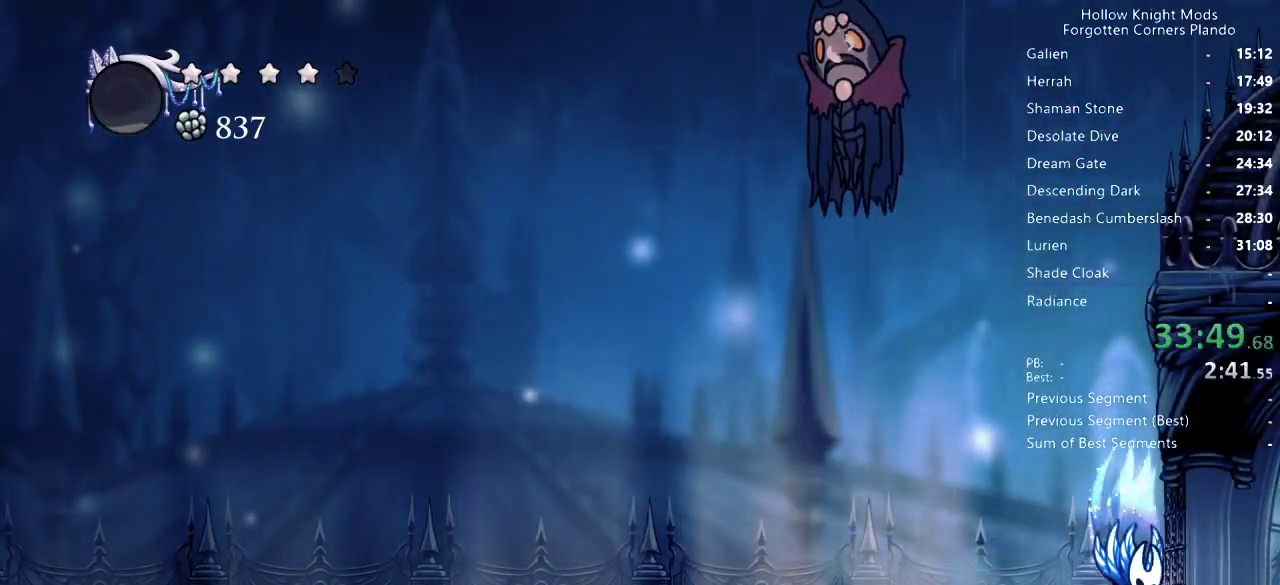
{"keys": ["jump", "left"], "events": [[200, "jump", "up"], [267, "jump", "down"], [300, "left", "down"], [300, "right", "up"]]}
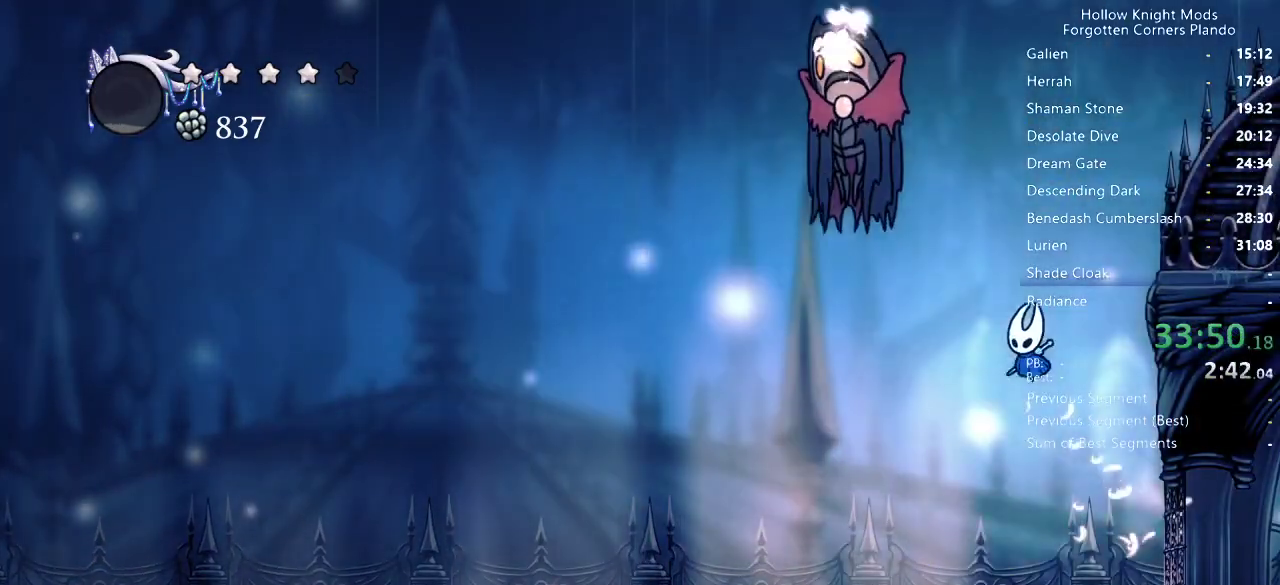
{"keys": ["jump", "left"], "events": [[100, "nail", "down"], [200, "left", "up"], [233, "jump", "up"], [267, "nail", "up"], [300, "left", "down"], [500, "jump", "down"]]}
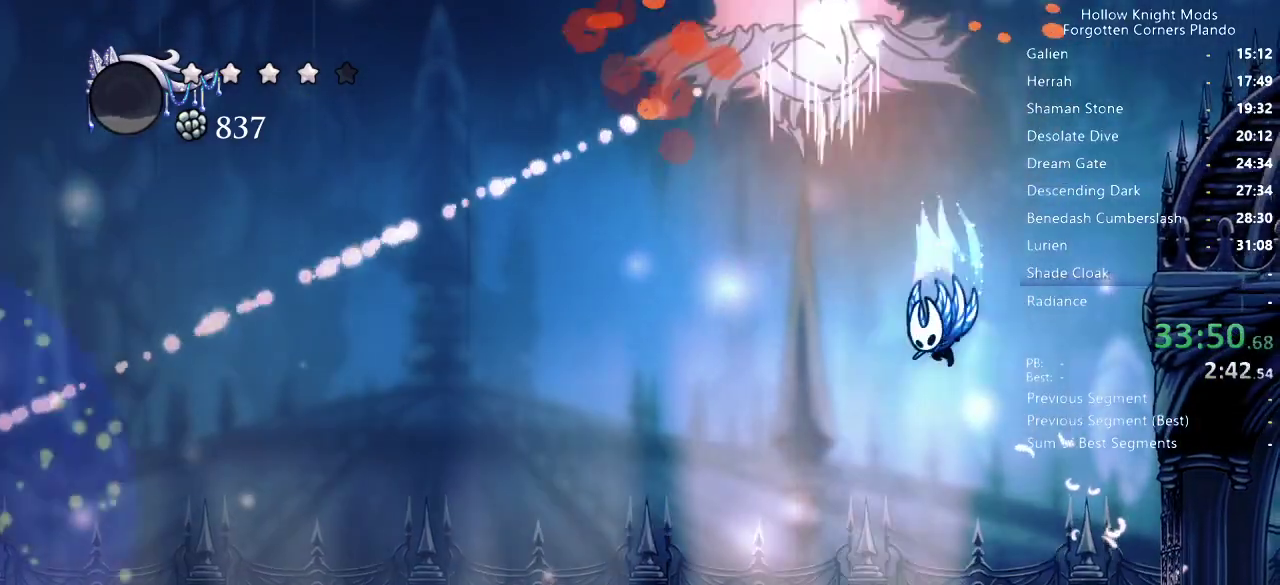
{"keys": ["left"], "events": [[267, "jump", "up"]]}
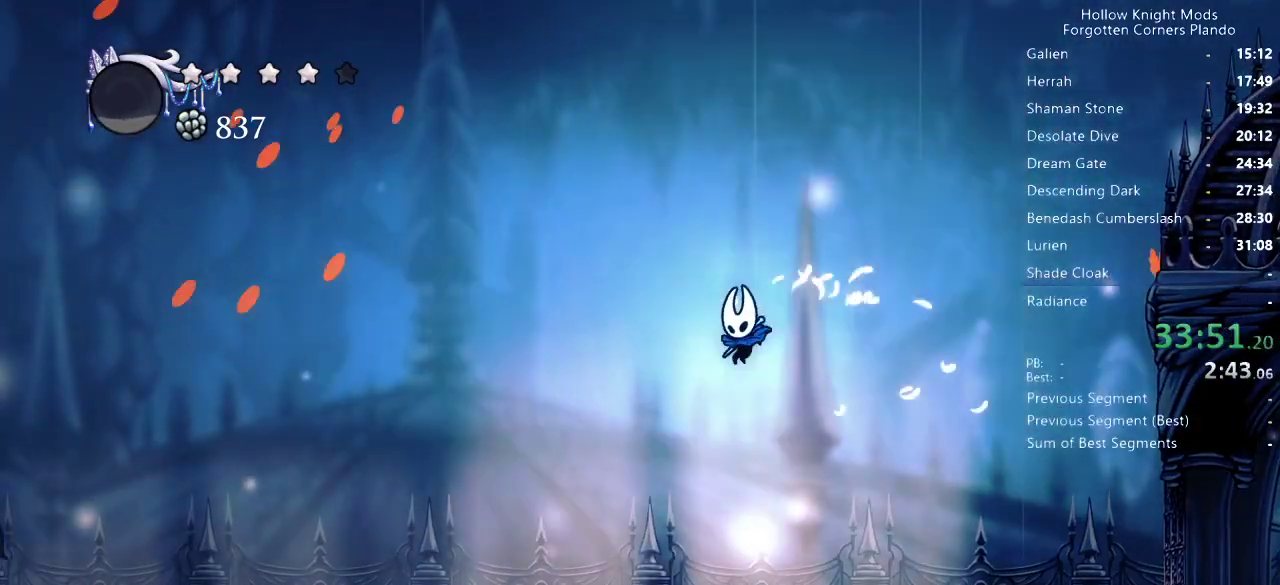
{"keys": ["left"], "events": [[367, "dash", "down"], [500, "dash", "up"]]}
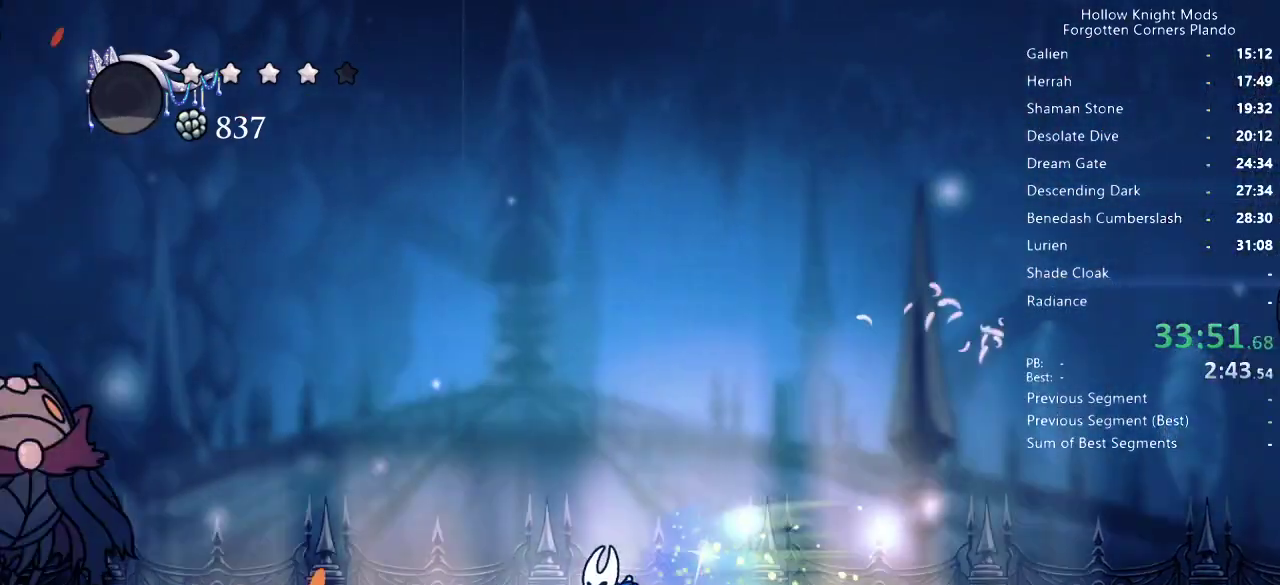
{"keys": ["left"], "events": []}